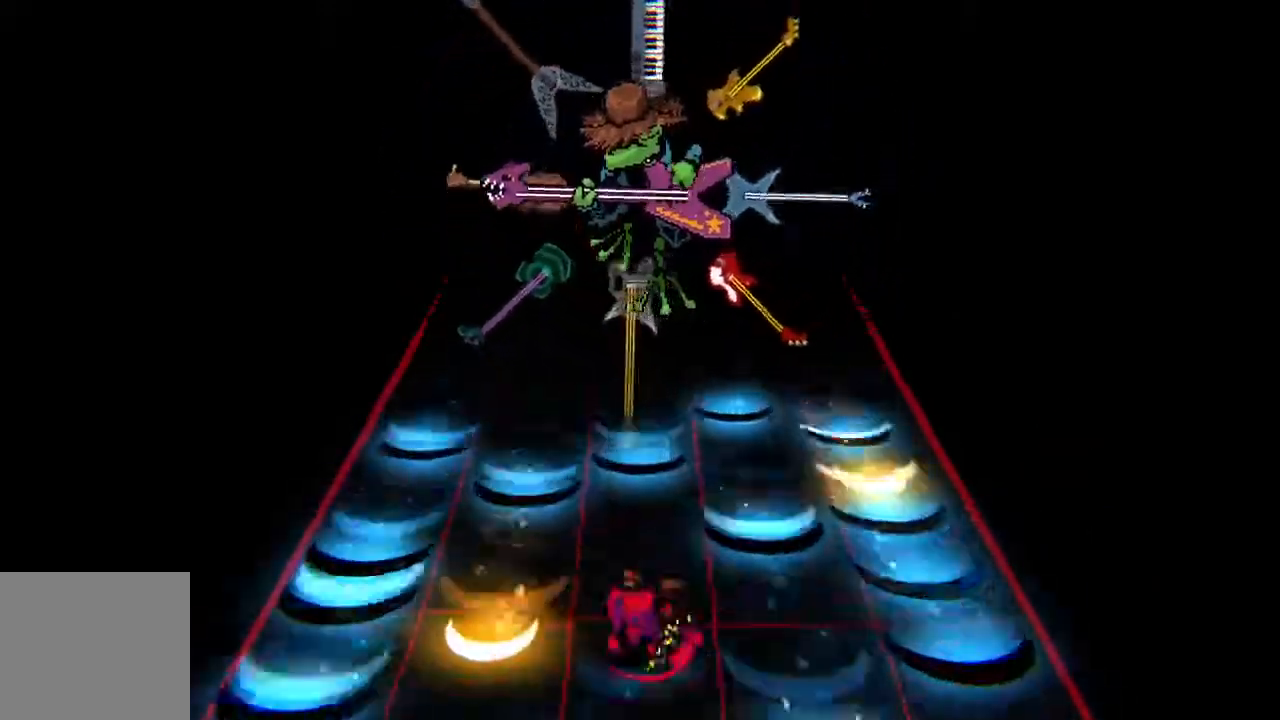
Gameplay with a controller (PlayStation layout); each line is a JSON object with the inputs held at the frame after it. "events" lists button and stick changes between this image and that frame as [ms after this image, input, new state], when the widget could be followed in between. Not read: left_stick right_stick.
{"buttons": [], "events": [[17, "DPAD_LEFT", "up"], [367, "CROSS", "down"], [483, "CROSS", "up"]]}
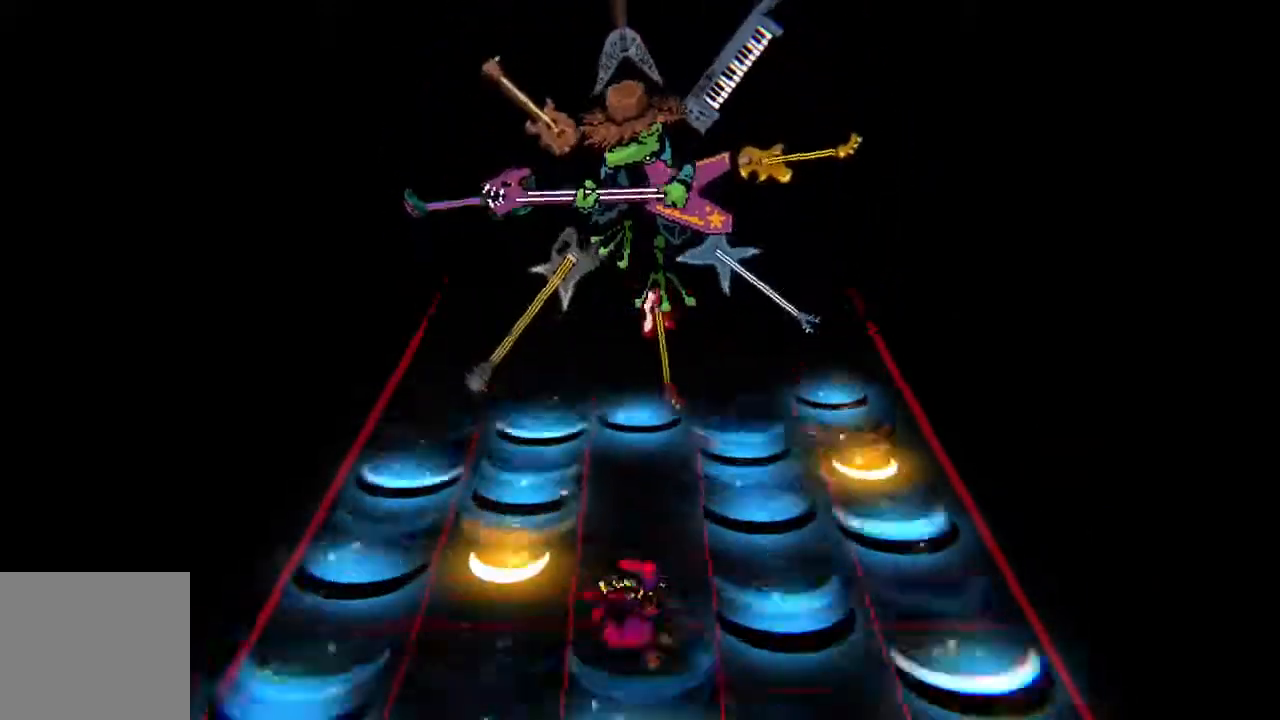
{"buttons": ["CROSS"], "events": [[467, "CROSS", "down"]]}
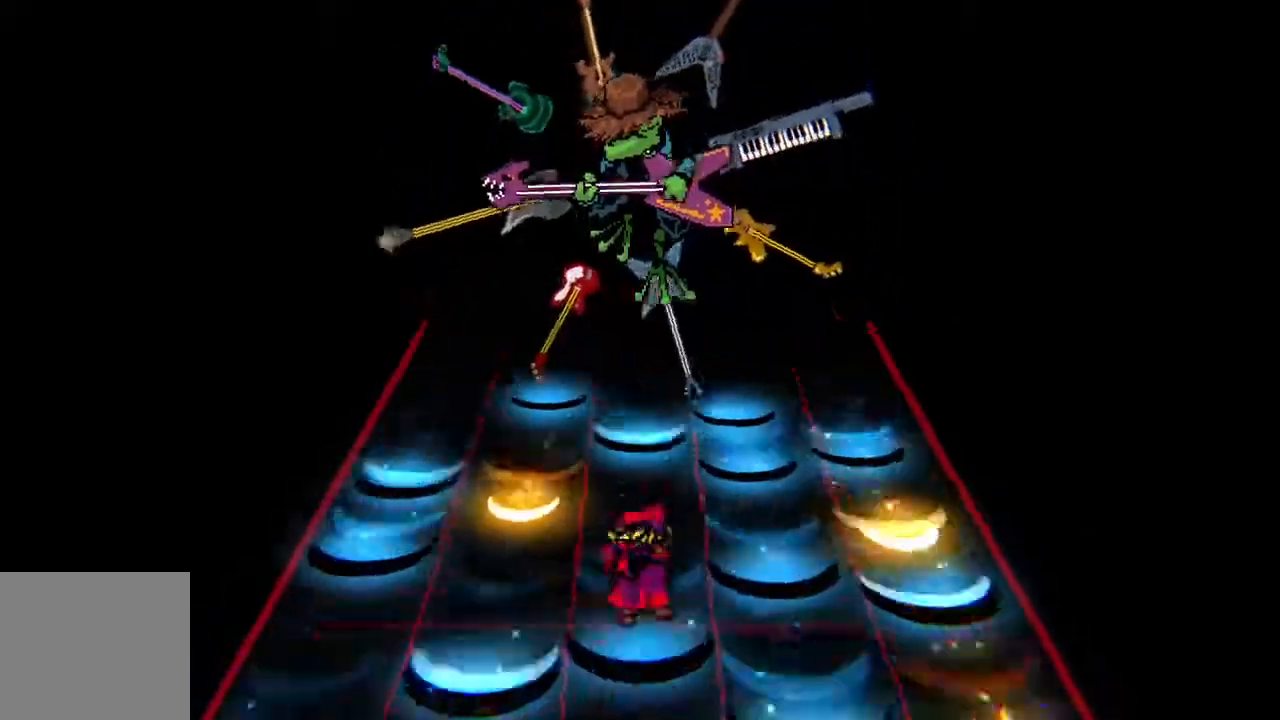
{"buttons": [], "events": [[83, "CROSS", "up"], [333, "CROSS", "down"], [450, "CROSS", "up"]]}
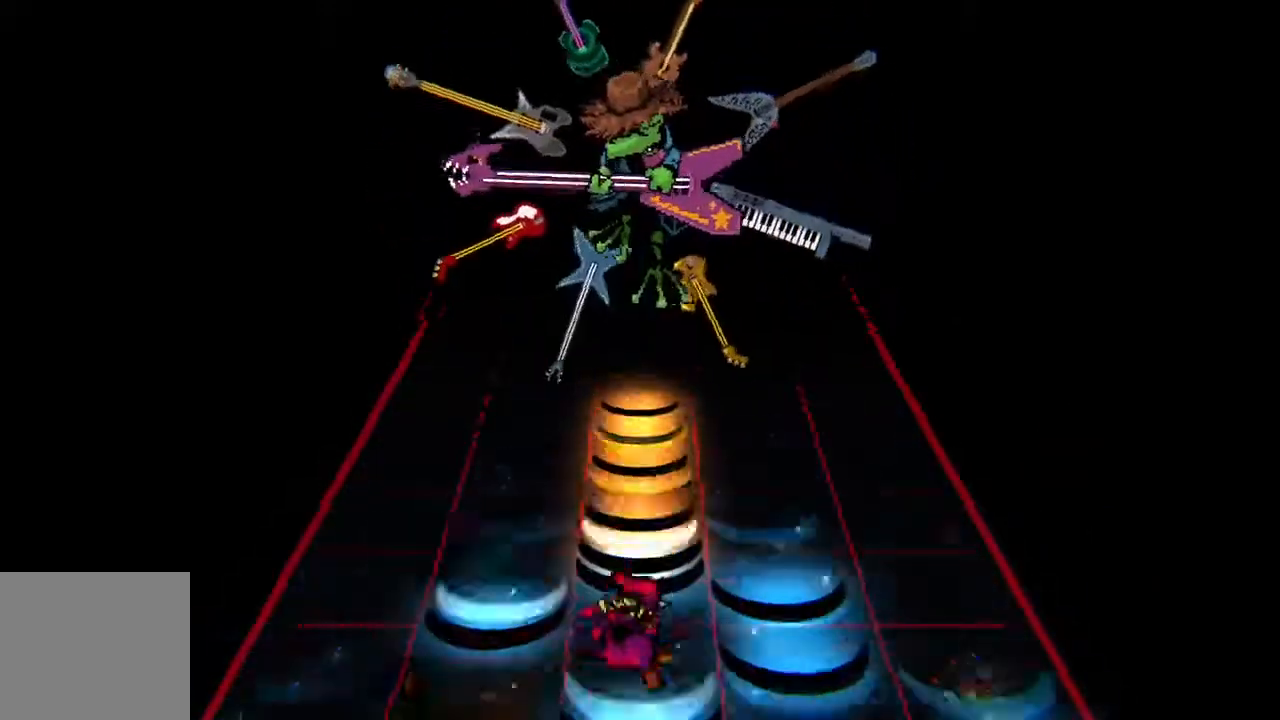
{"buttons": [], "events": [[117, "CROSS", "down"], [200, "DPAD_RIGHT", "down"], [217, "CROSS", "up"], [300, "DPAD_RIGHT", "up"]]}
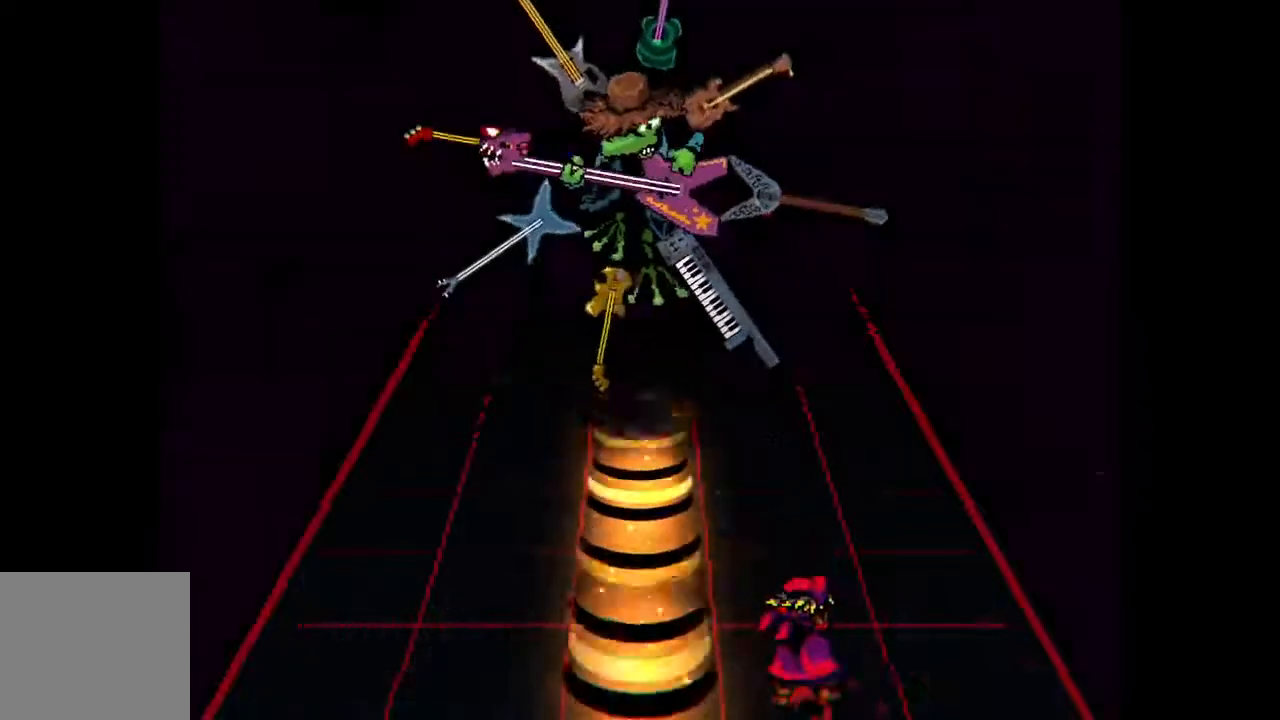
{"buttons": [], "events": []}
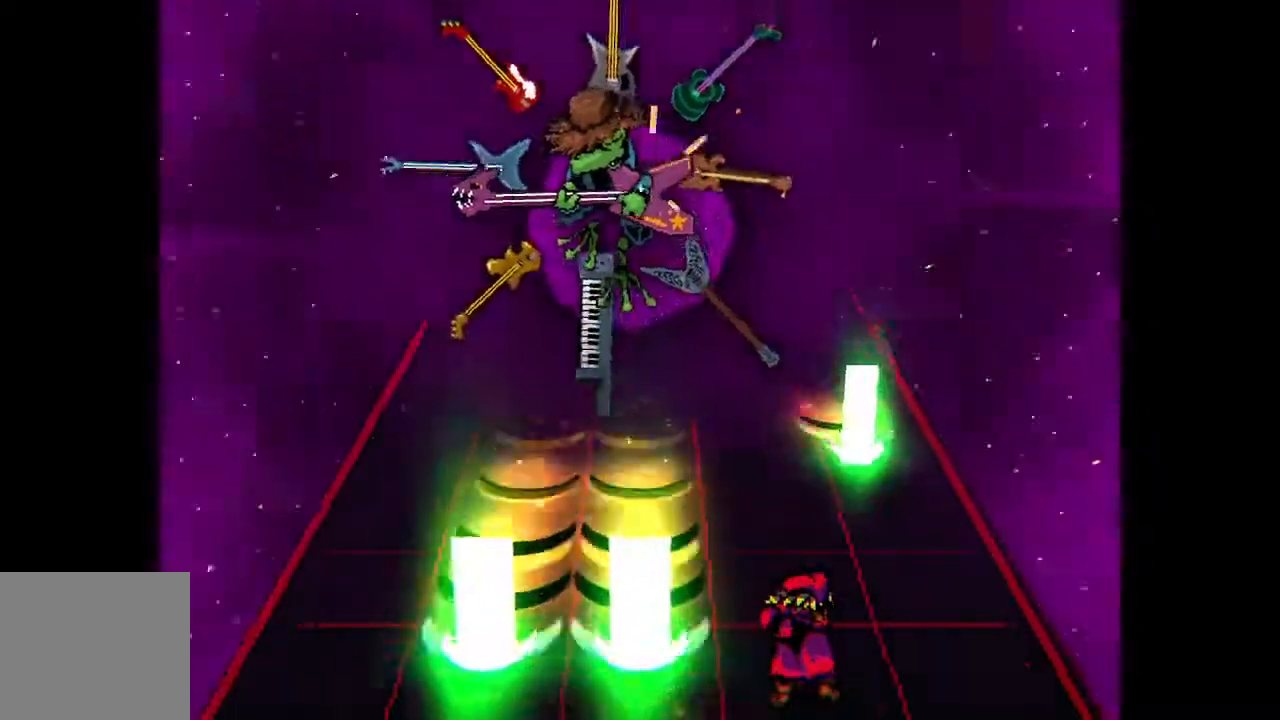
{"buttons": [], "events": []}
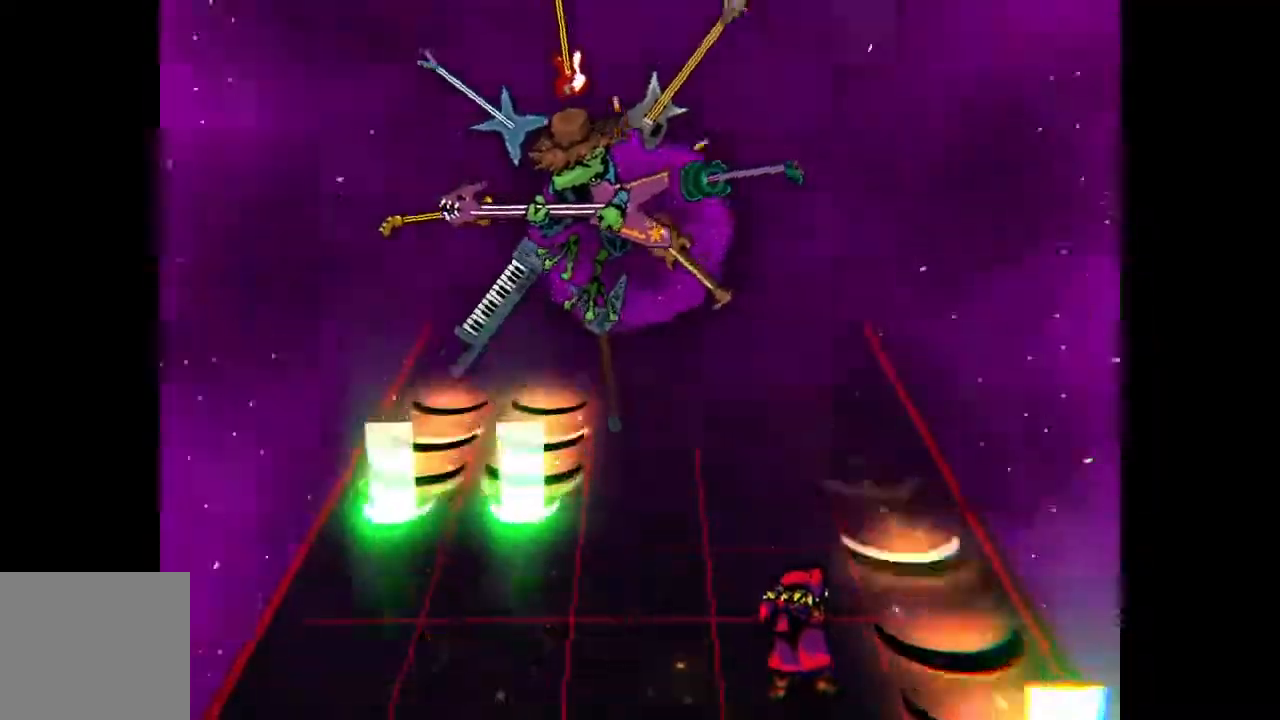
{"buttons": [], "events": [[350, "DPAD_LEFT", "down"], [433, "DPAD_LEFT", "up"]]}
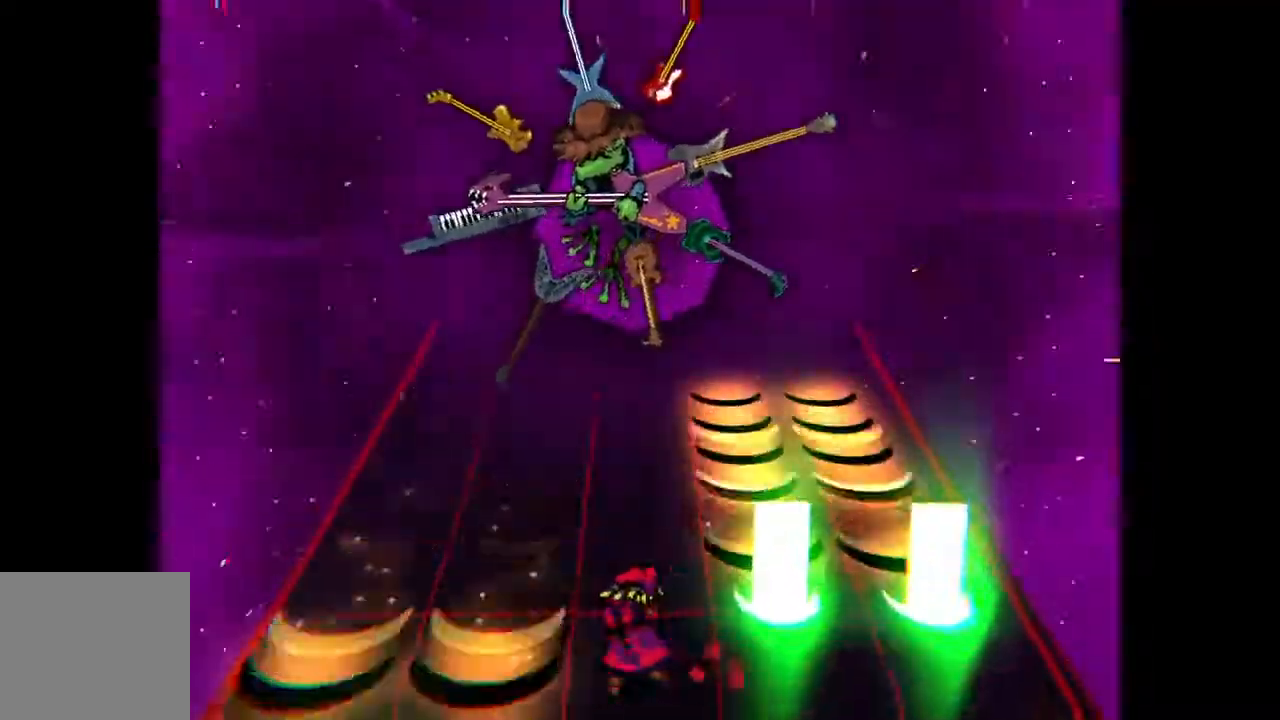
{"buttons": [], "events": []}
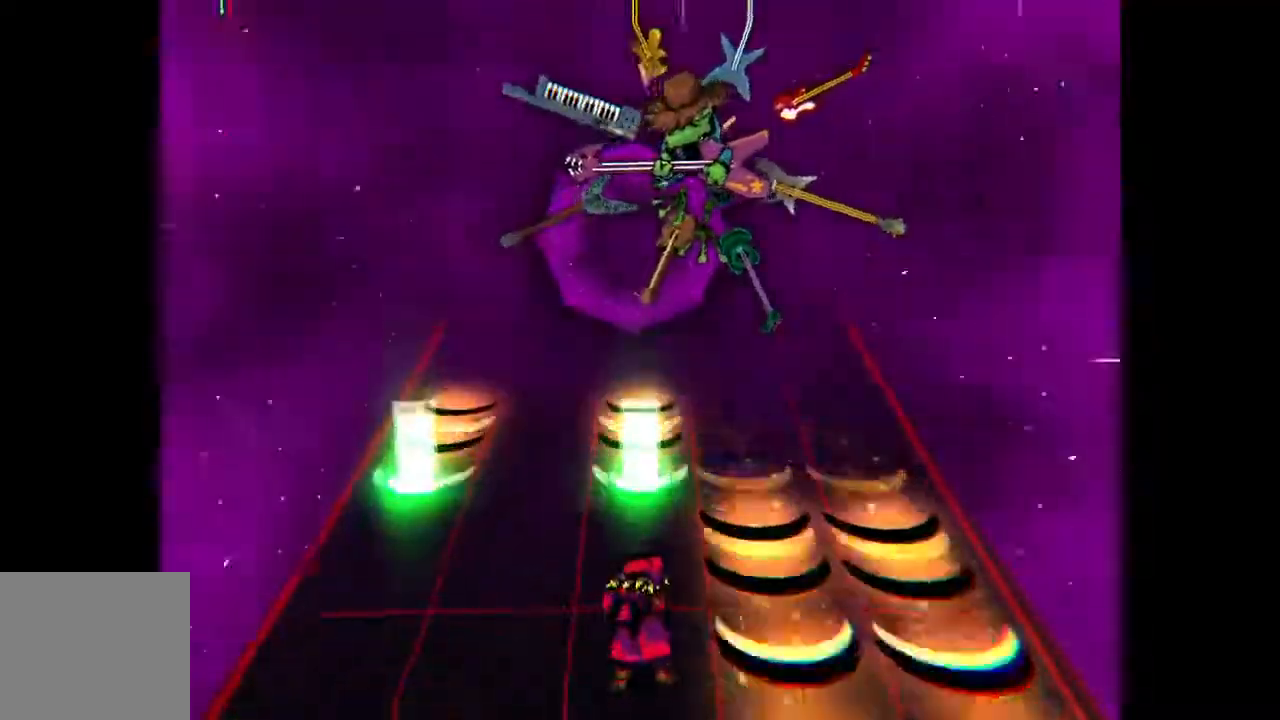
{"buttons": [], "events": [[133, "CROSS", "down"], [200, "DPAD_RIGHT", "down"], [250, "CROSS", "up"], [300, "DPAD_RIGHT", "up"]]}
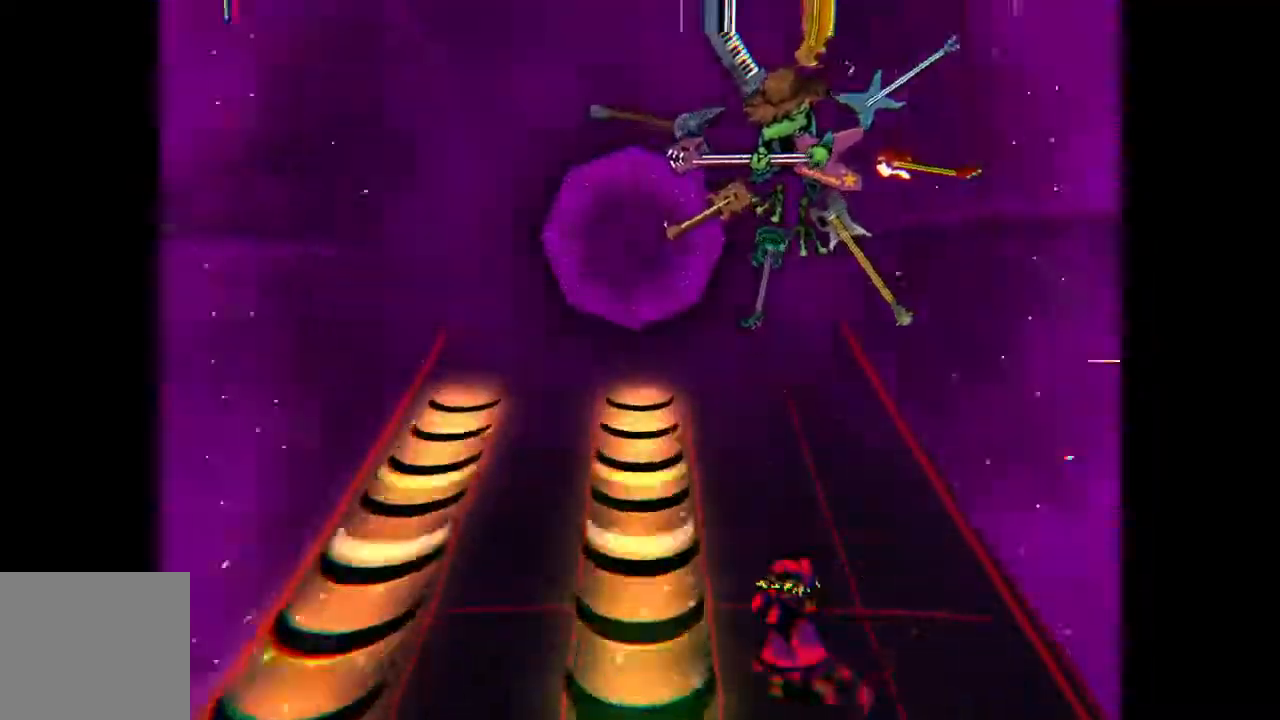
{"buttons": [], "events": []}
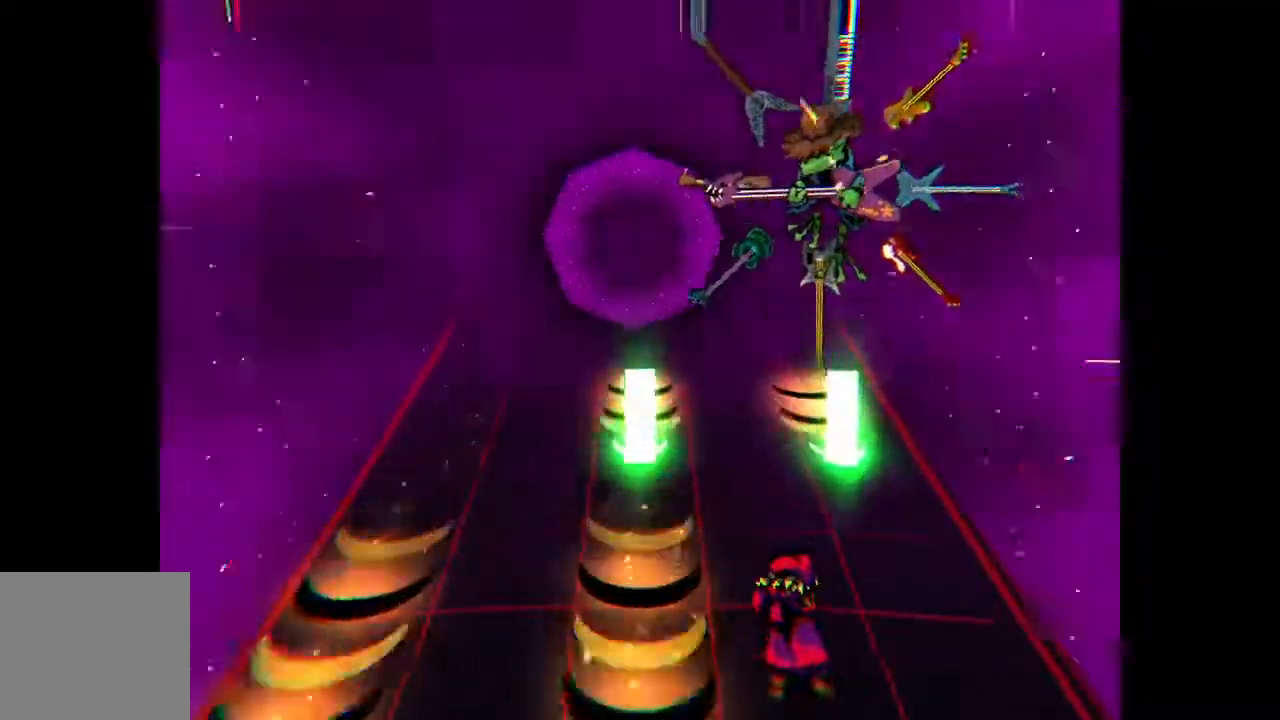
{"buttons": [], "events": []}
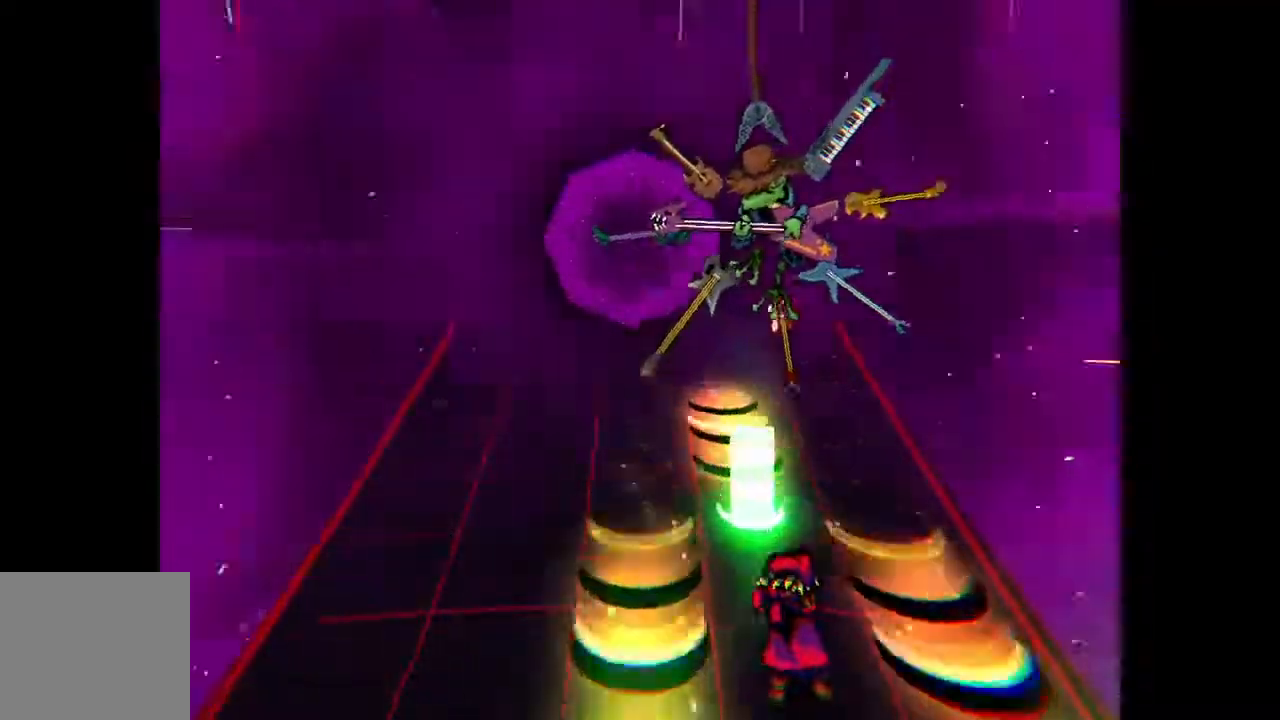
{"buttons": ["CROSS", "DPAD_RIGHT"], "events": [[50, "CROSS", "down"], [117, "DPAD_LEFT", "down"], [200, "CROSS", "up"], [200, "DPAD_LEFT", "up"], [433, "CROSS", "down"], [483, "DPAD_RIGHT", "down"]]}
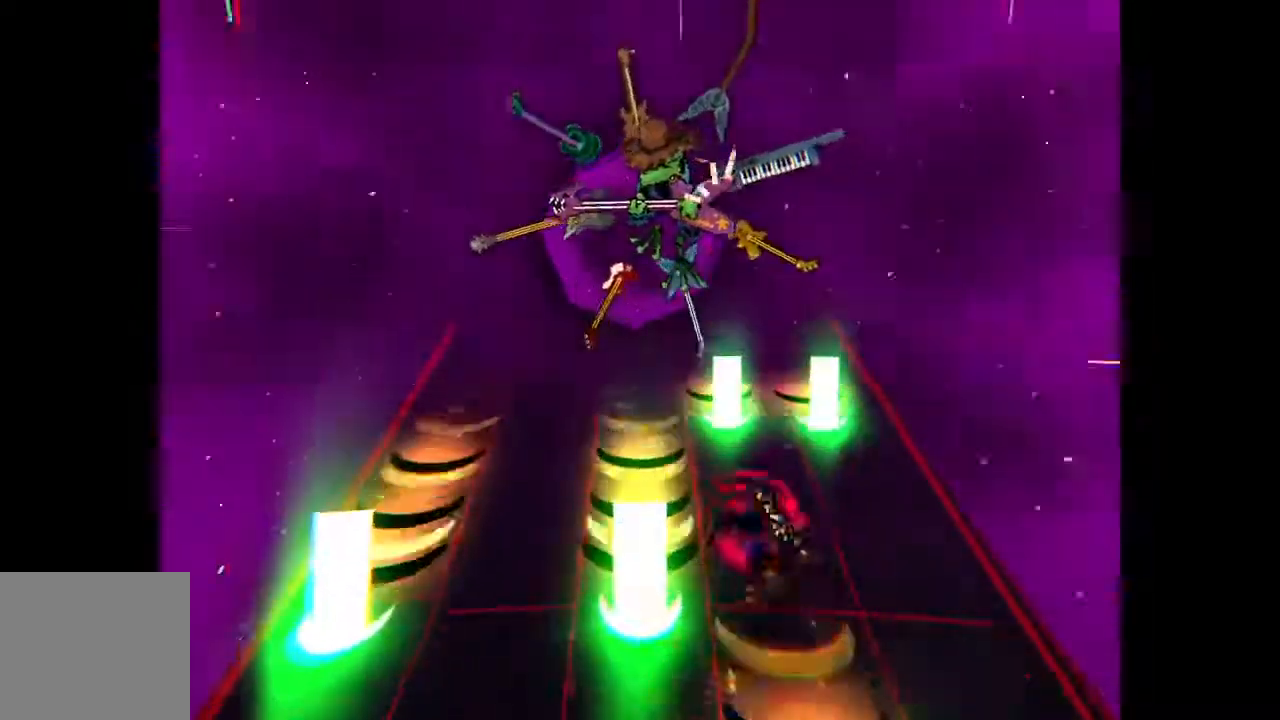
{"buttons": [], "events": [[17, "DPAD_RIGHT", "up"], [83, "CROSS", "up"], [283, "CROSS", "down"], [367, "DPAD_LEFT", "down"], [417, "CROSS", "up"], [467, "DPAD_LEFT", "up"]]}
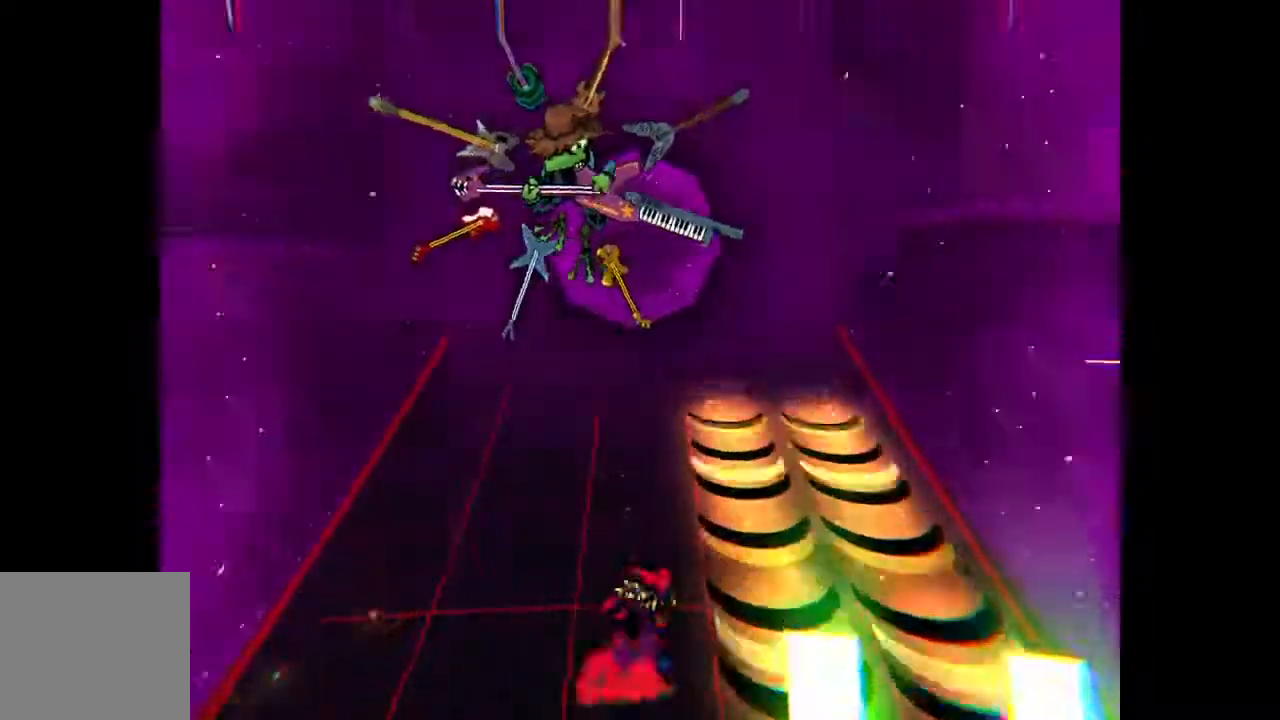
{"buttons": ["CROSS"], "events": [[500, "CROSS", "down"]]}
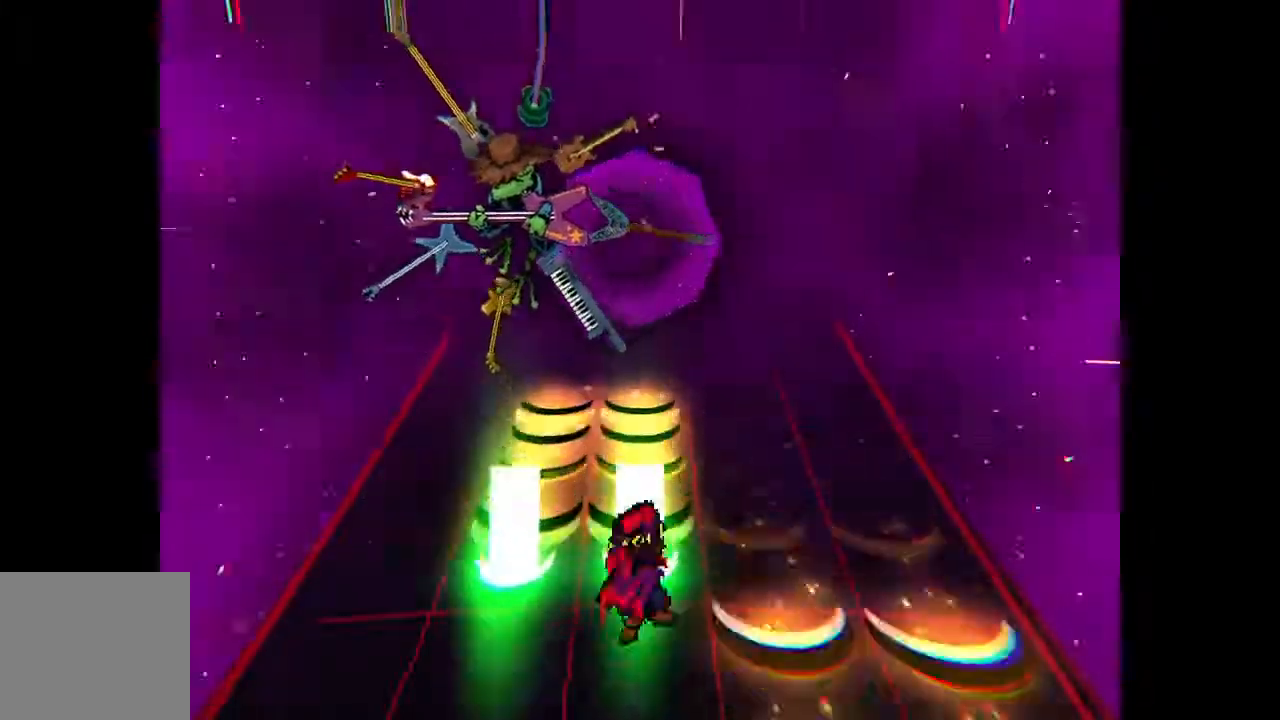
{"buttons": [], "events": [[17, "DPAD_RIGHT", "down"], [100, "DPAD_RIGHT", "up"], [117, "CROSS", "up"]]}
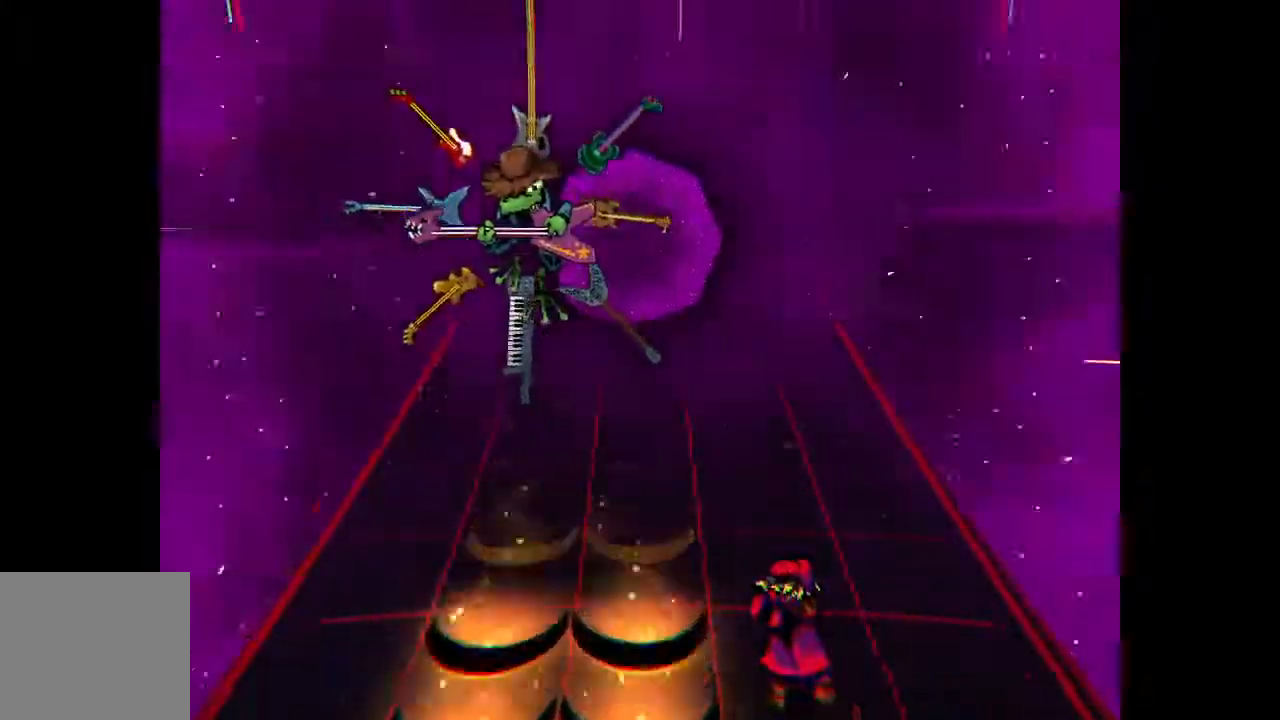
{"buttons": ["DPAD_LEFT"], "events": [[467, "DPAD_LEFT", "down"]]}
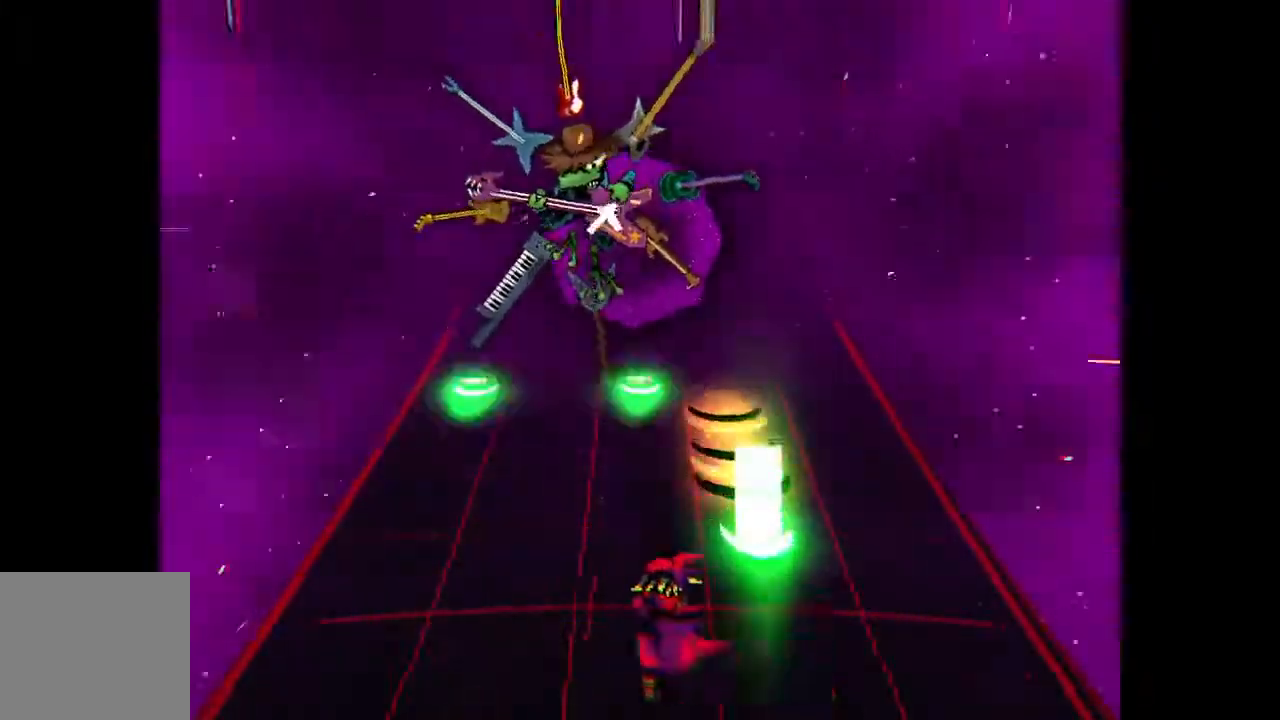
{"buttons": [], "events": [[33, "DPAD_LEFT", "up"], [350, "CROSS", "down"], [383, "DPAD_RIGHT", "down"], [433, "DPAD_RIGHT", "up"], [483, "CROSS", "up"]]}
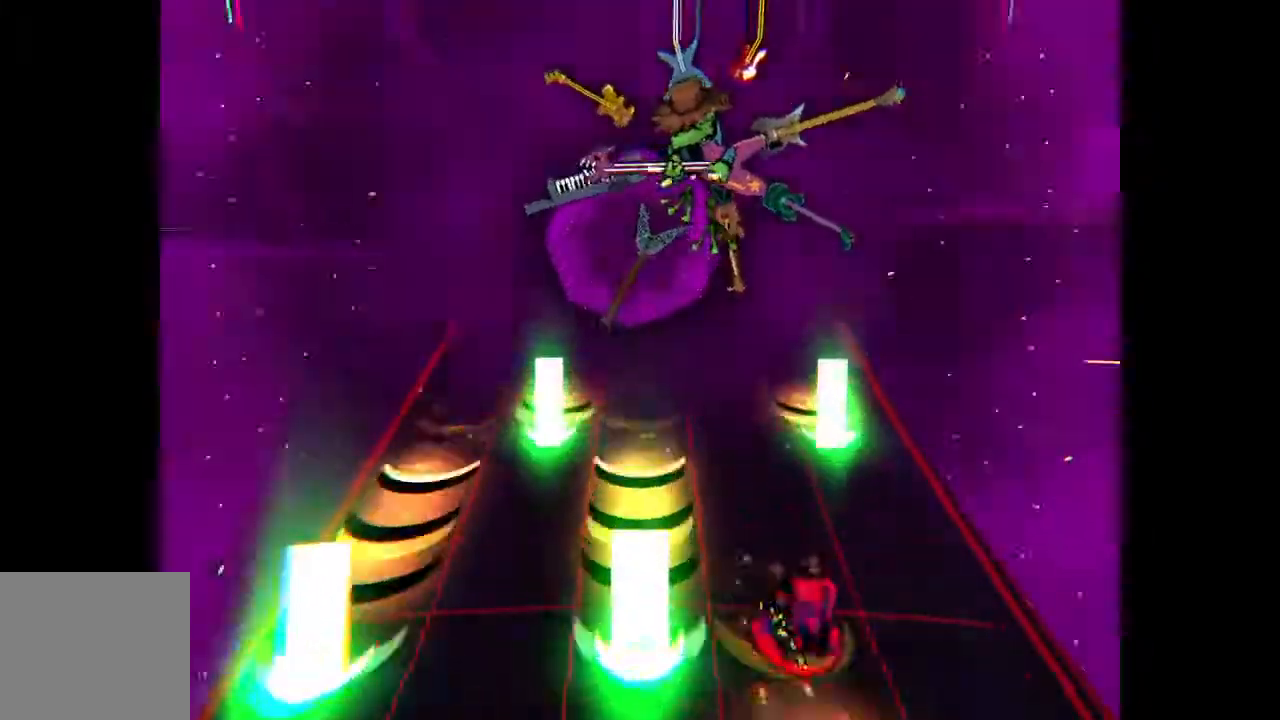
{"buttons": [], "events": []}
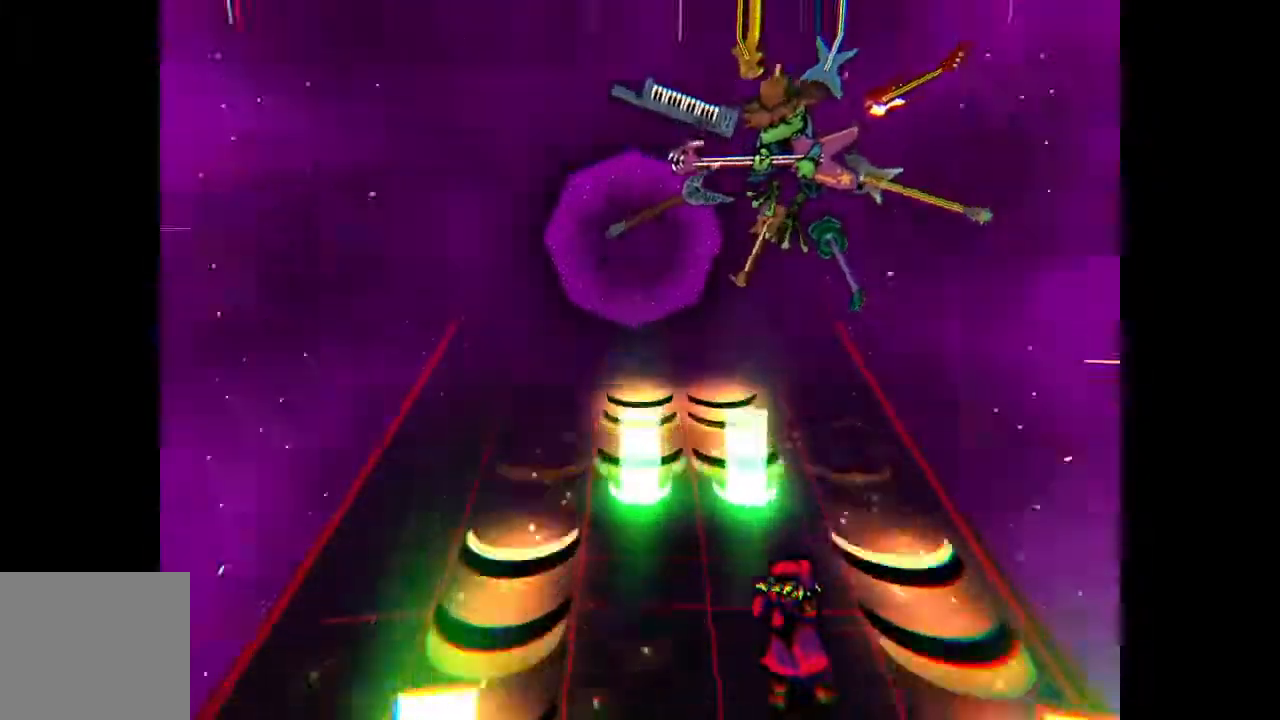
{"buttons": [], "events": [[83, "CROSS", "down"], [117, "DPAD_RIGHT", "down"], [217, "CROSS", "up"], [217, "DPAD_RIGHT", "up"]]}
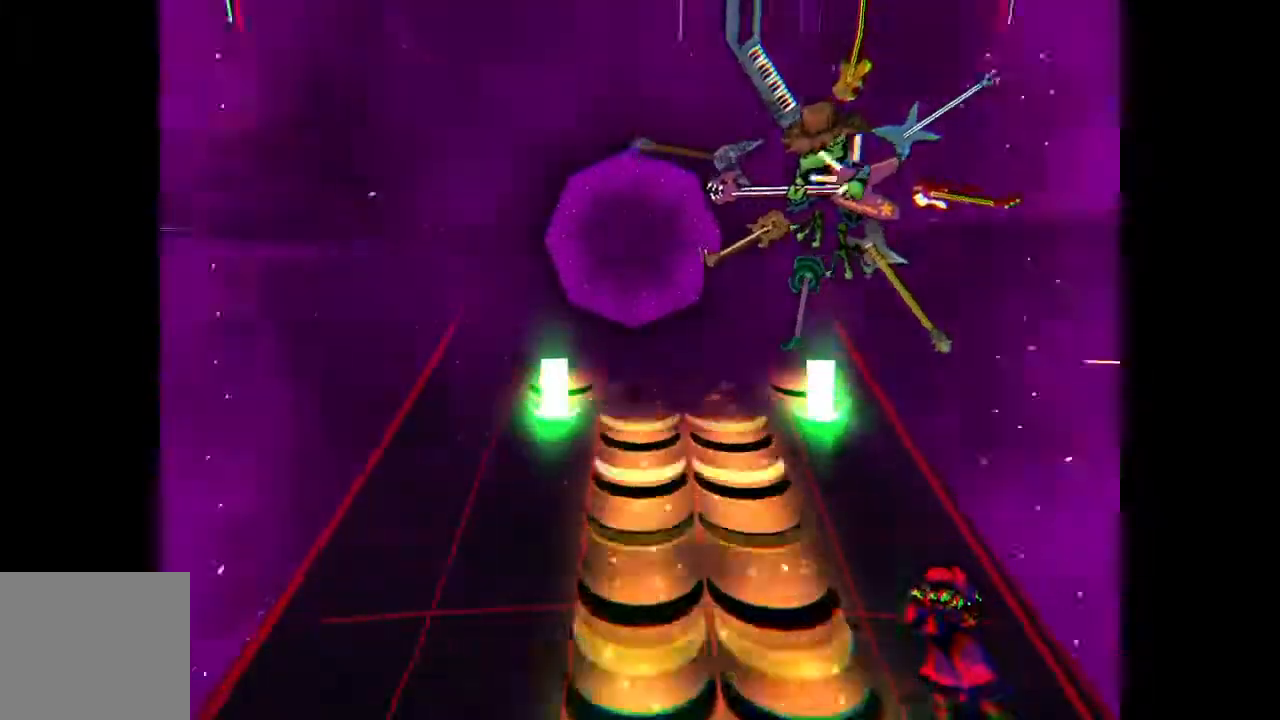
{"buttons": [], "events": [[333, "CROSS", "down"], [367, "DPAD_LEFT", "down"], [433, "DPAD_LEFT", "up"], [467, "CROSS", "up"]]}
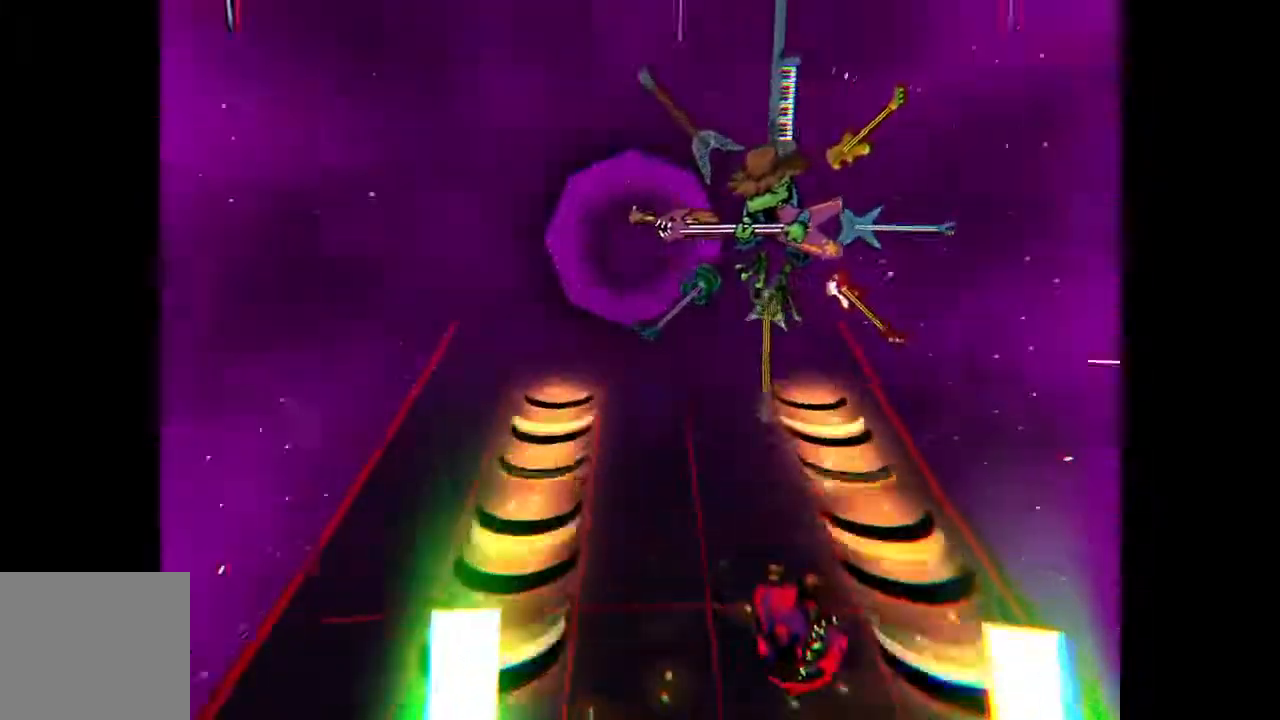
{"buttons": [], "events": []}
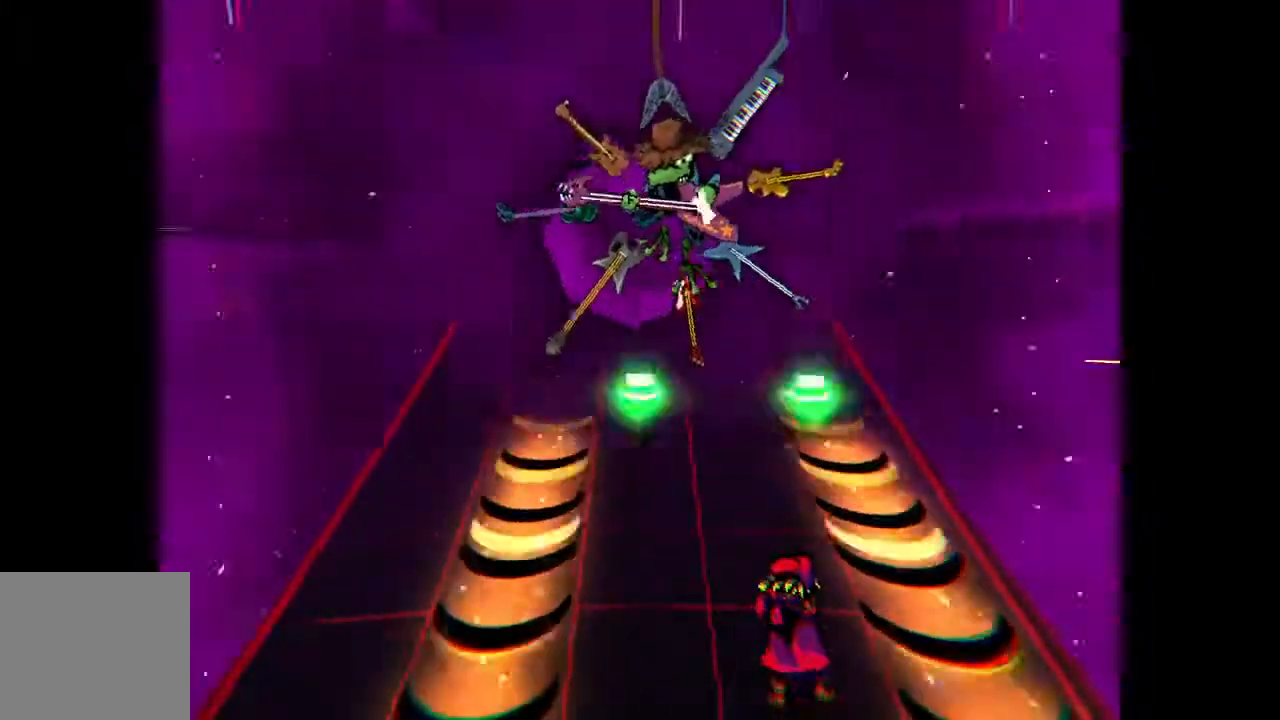
{"buttons": [], "events": []}
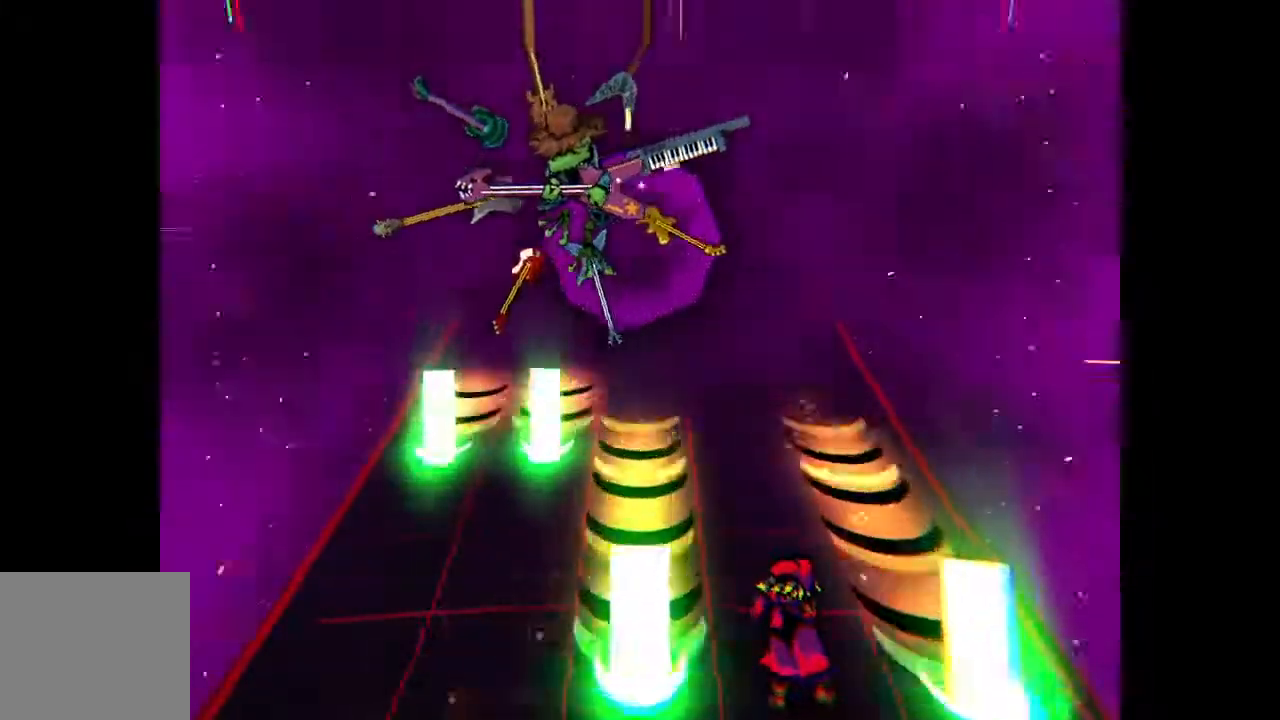
{"buttons": ["DPAD_LEFT"], "events": [[500, "DPAD_LEFT", "down"]]}
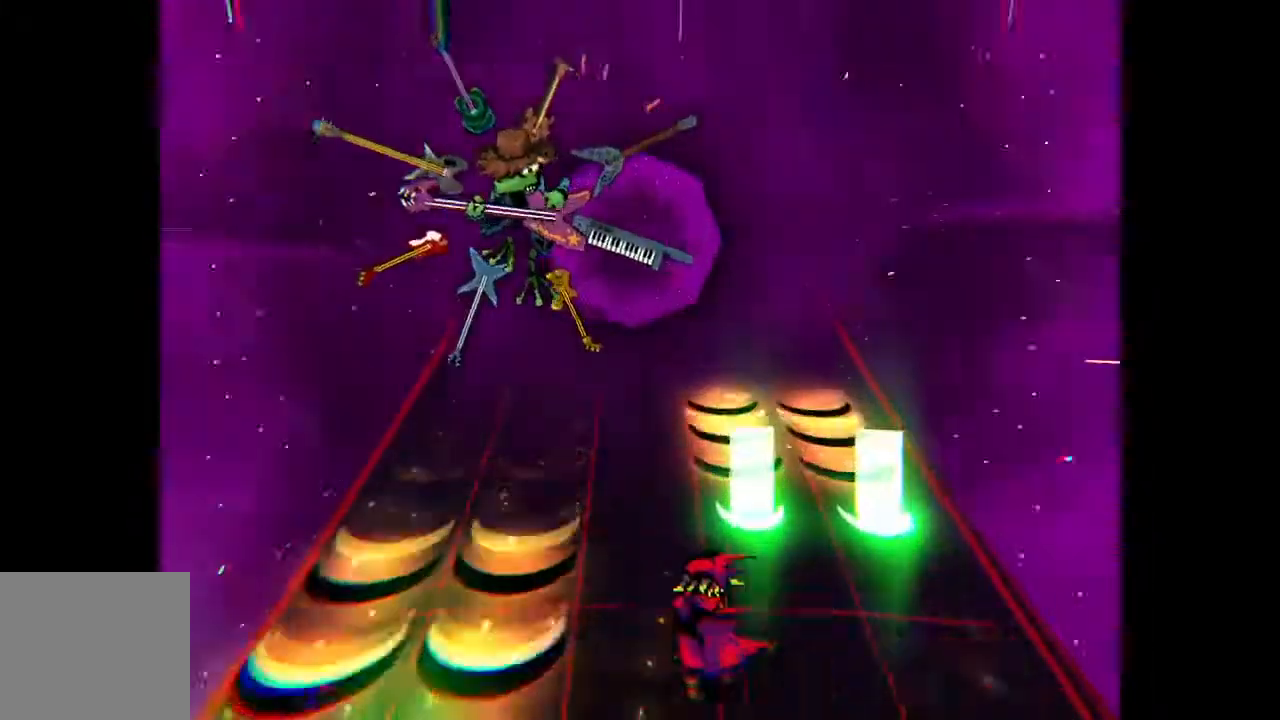
{"buttons": [], "events": [[67, "DPAD_LEFT", "up"]]}
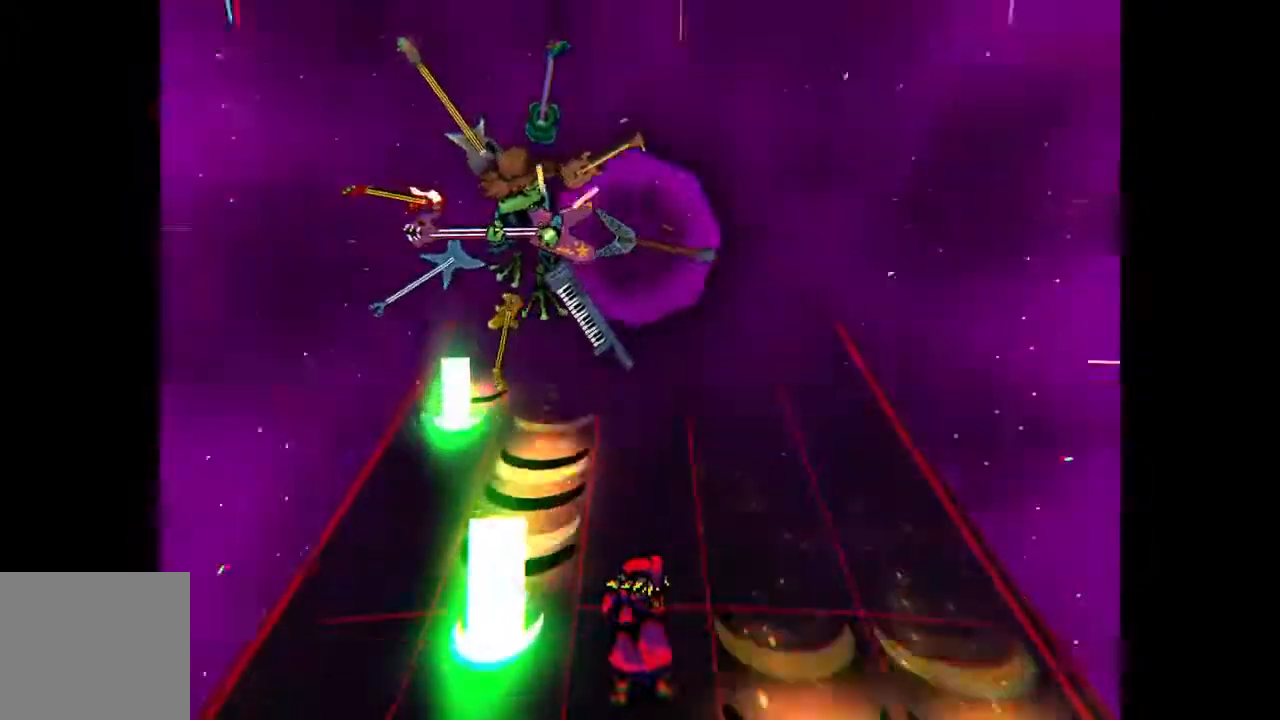
{"buttons": [], "events": []}
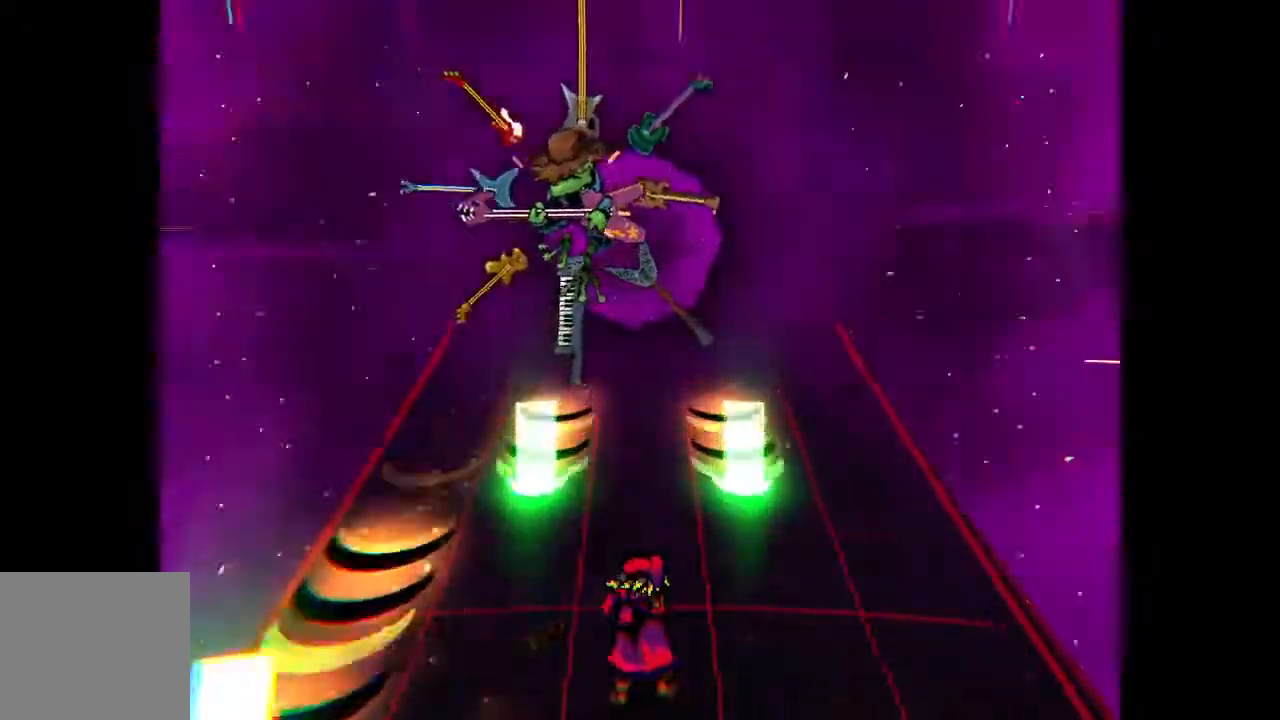
{"buttons": [], "events": []}
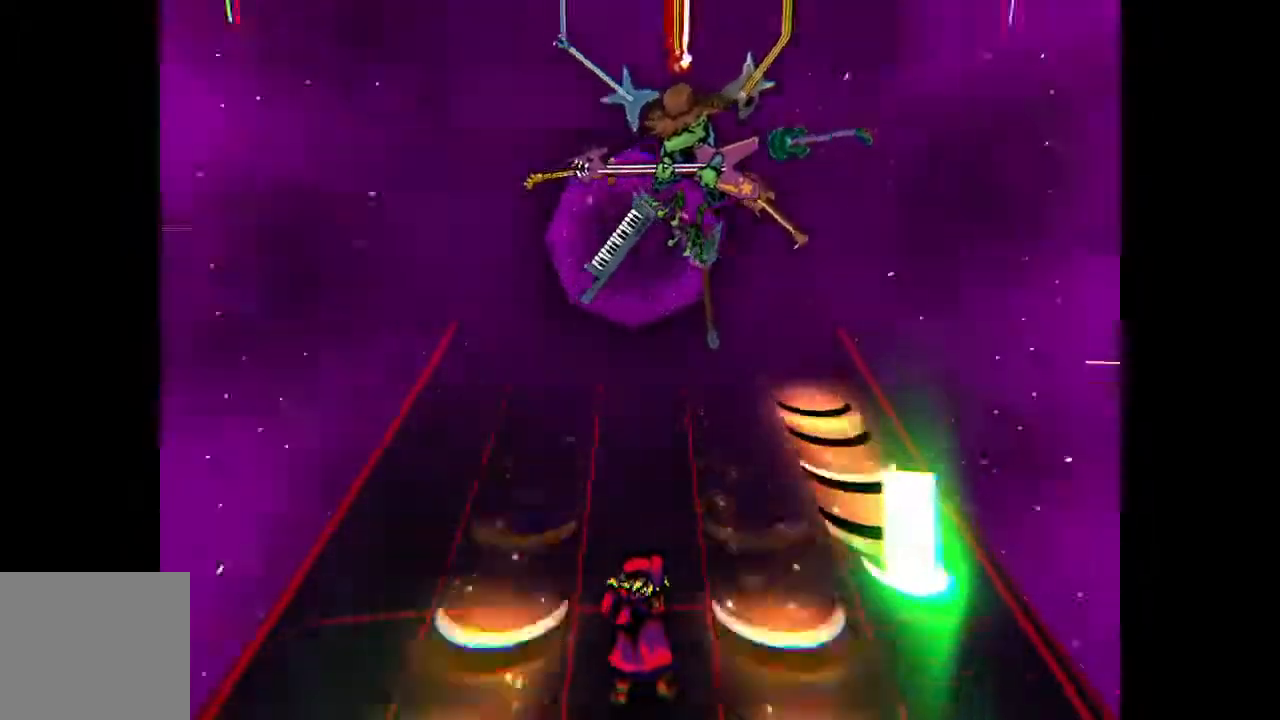
{"buttons": [], "events": [[283, "DPAD_LEFT", "down"], [350, "DPAD_LEFT", "up"]]}
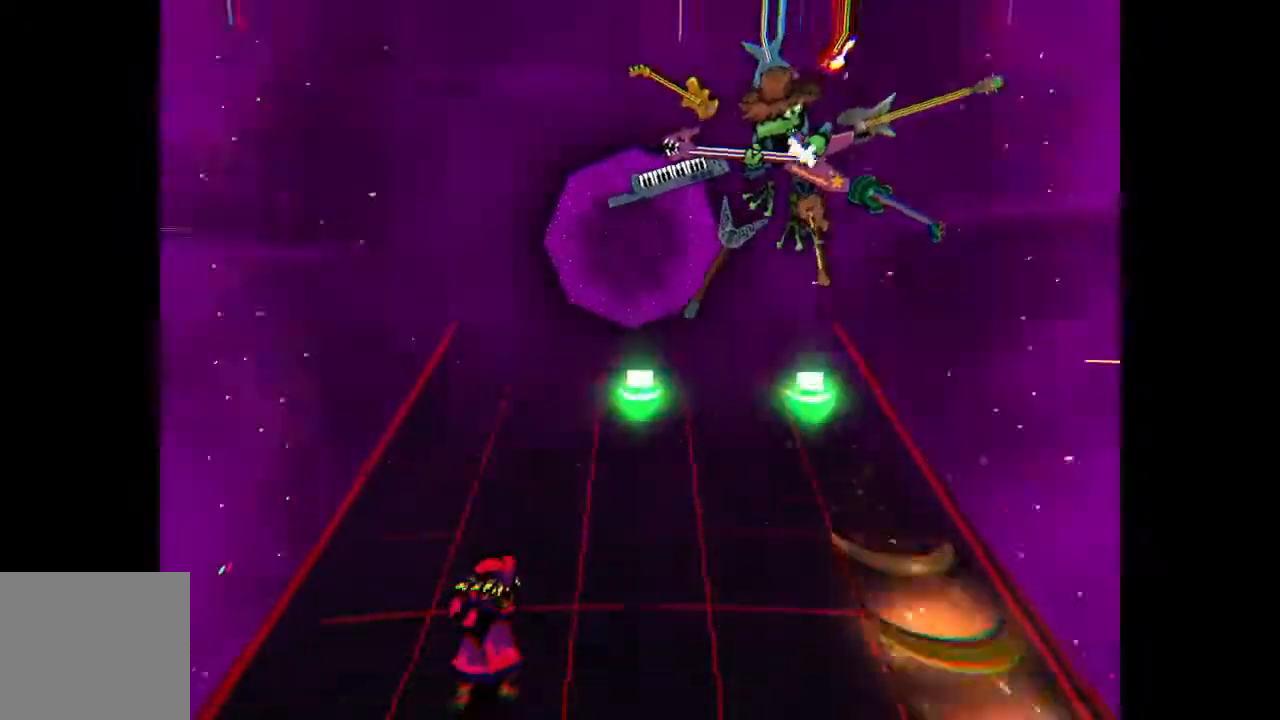
{"buttons": [], "events": []}
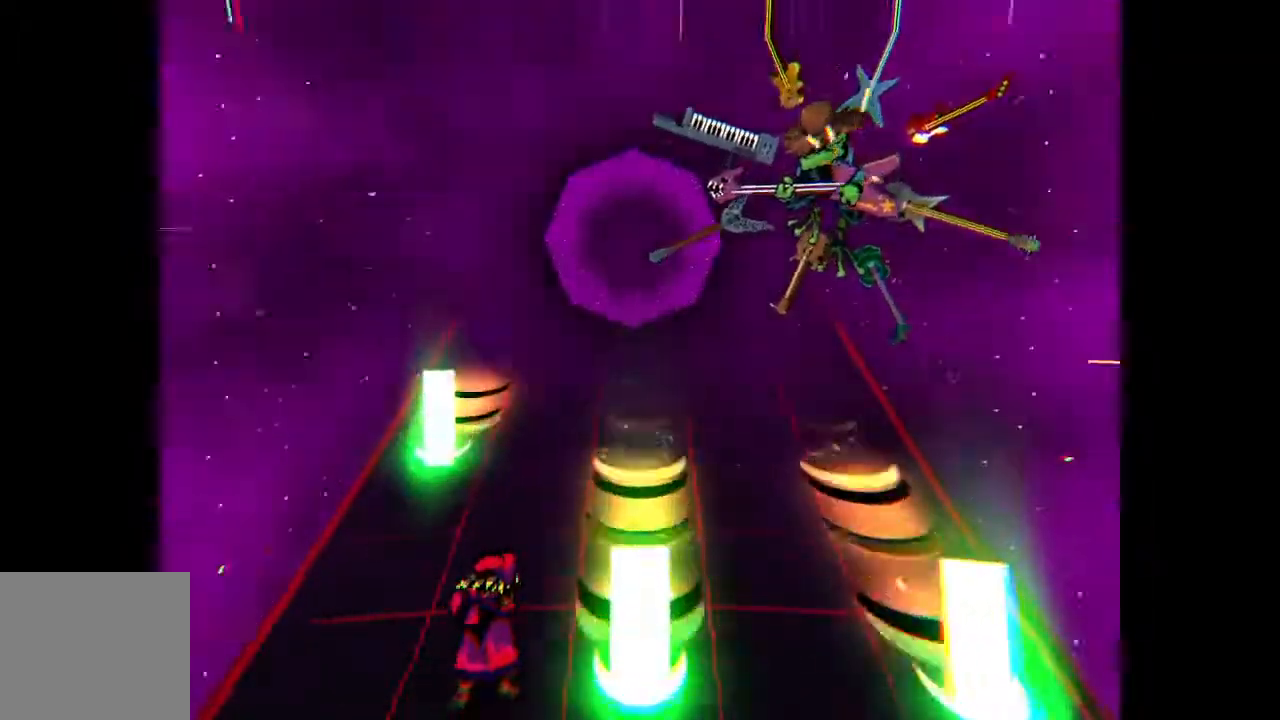
{"buttons": [], "events": []}
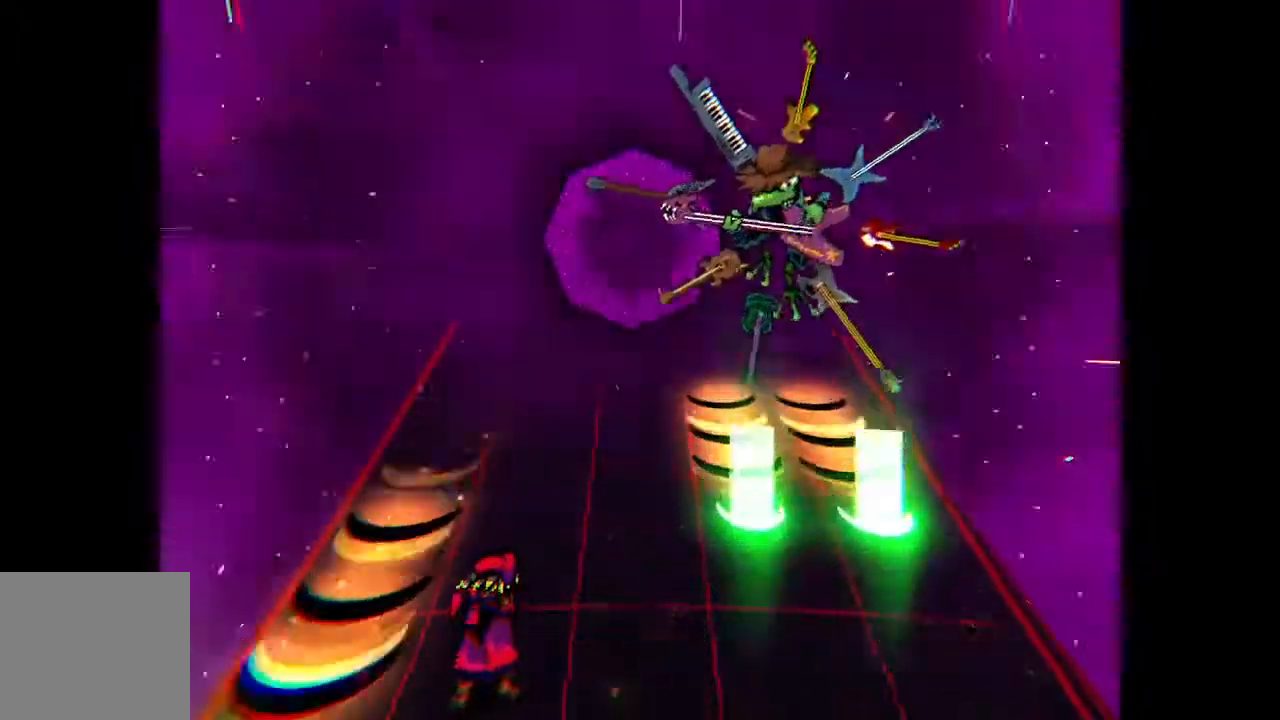
{"buttons": [], "events": [[350, "DPAD_LEFT", "down"], [417, "DPAD_LEFT", "up"]]}